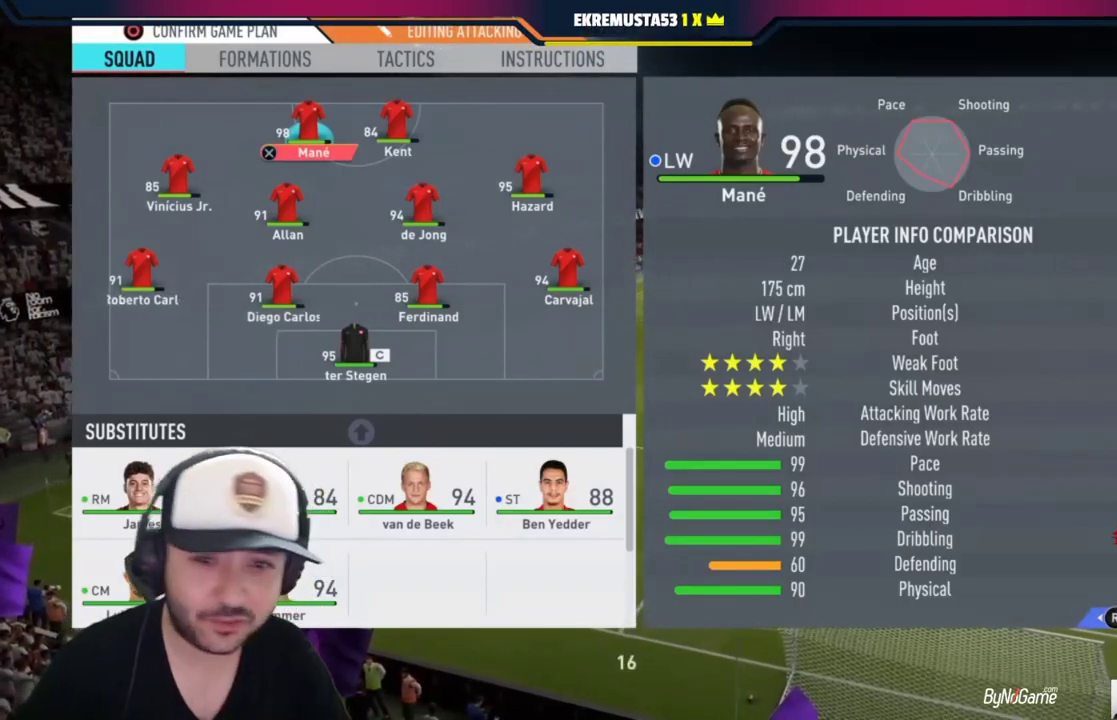
Gameplay with a controller (PlayStation layout); each line is a JSON object with the inputs held at the frame after it. "events" lists button and stick changes between this image and that frame as [ms after this image, input, new state], when the widget could be followed in between.
{"buttons": [], "left_stick": "center", "right_stick": "center", "events": [[233, "CIRCLE", "down"], [350, "CIRCLE", "up"]]}
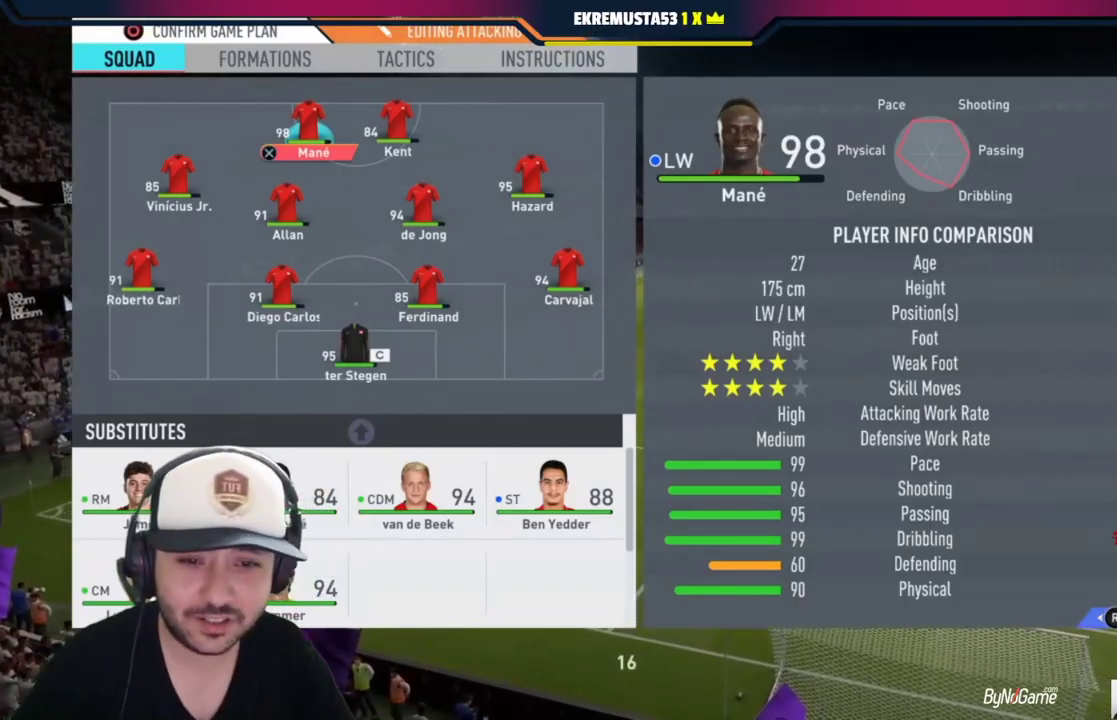
{"buttons": [], "left_stick": "center", "right_stick": "center", "events": []}
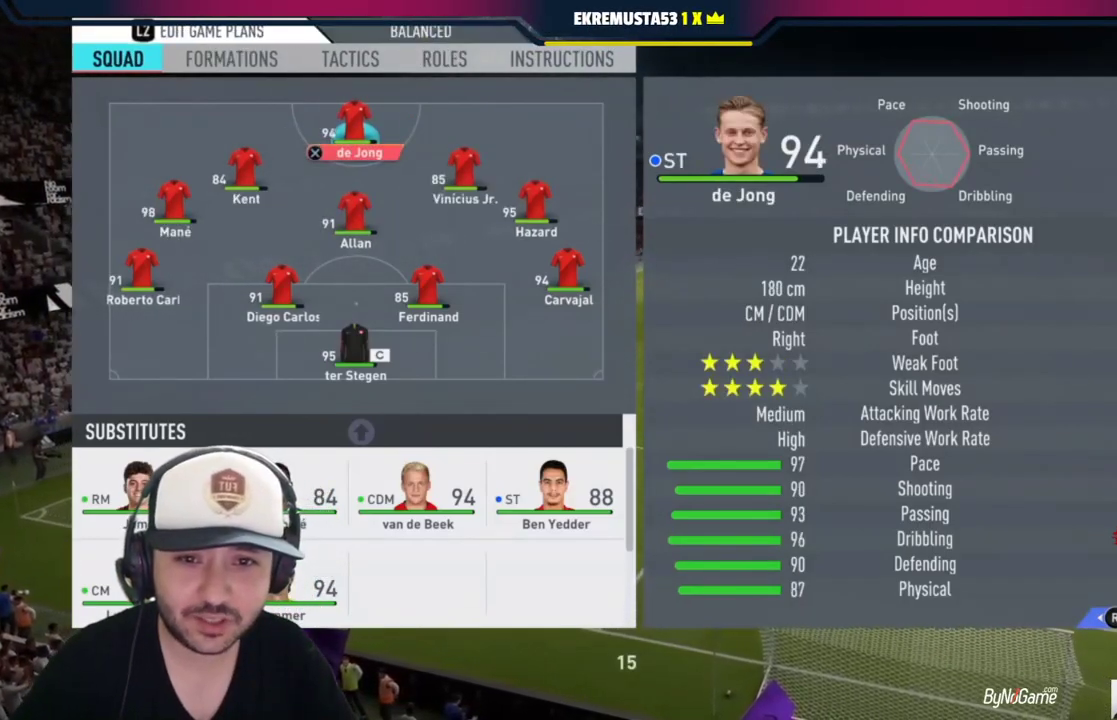
{"buttons": [], "left_stick": "center", "right_stick": "center", "events": [[117, "CIRCLE", "down"], [250, "CIRCLE", "up"]]}
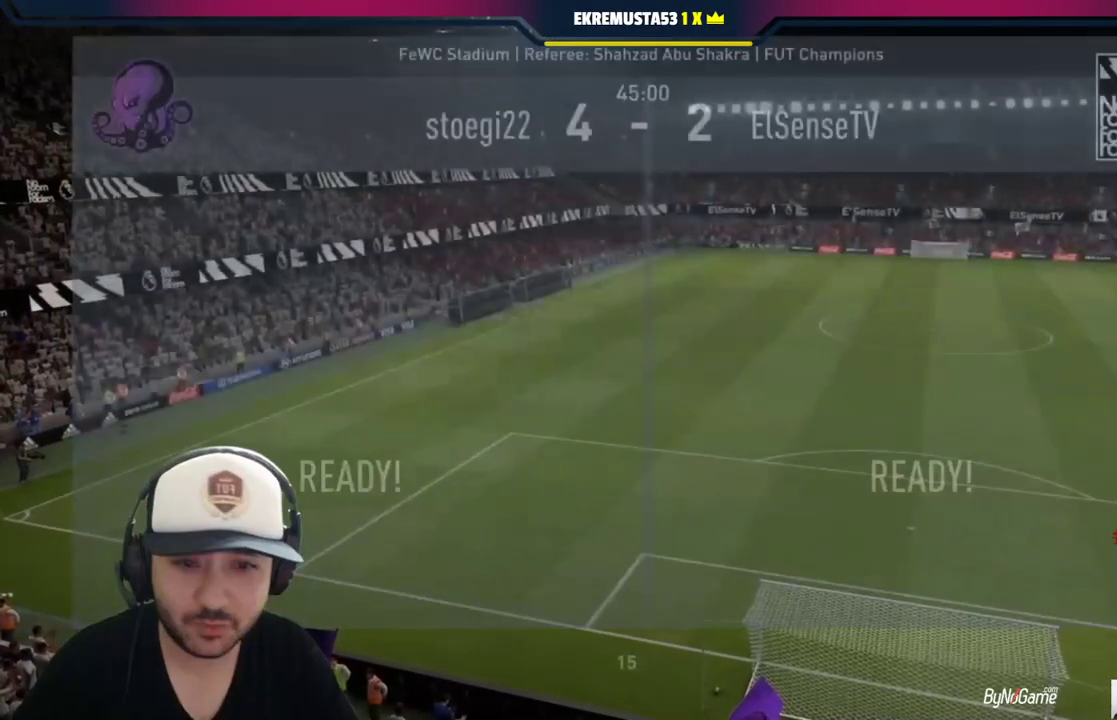
{"buttons": [], "left_stick": "center", "right_stick": "center", "events": []}
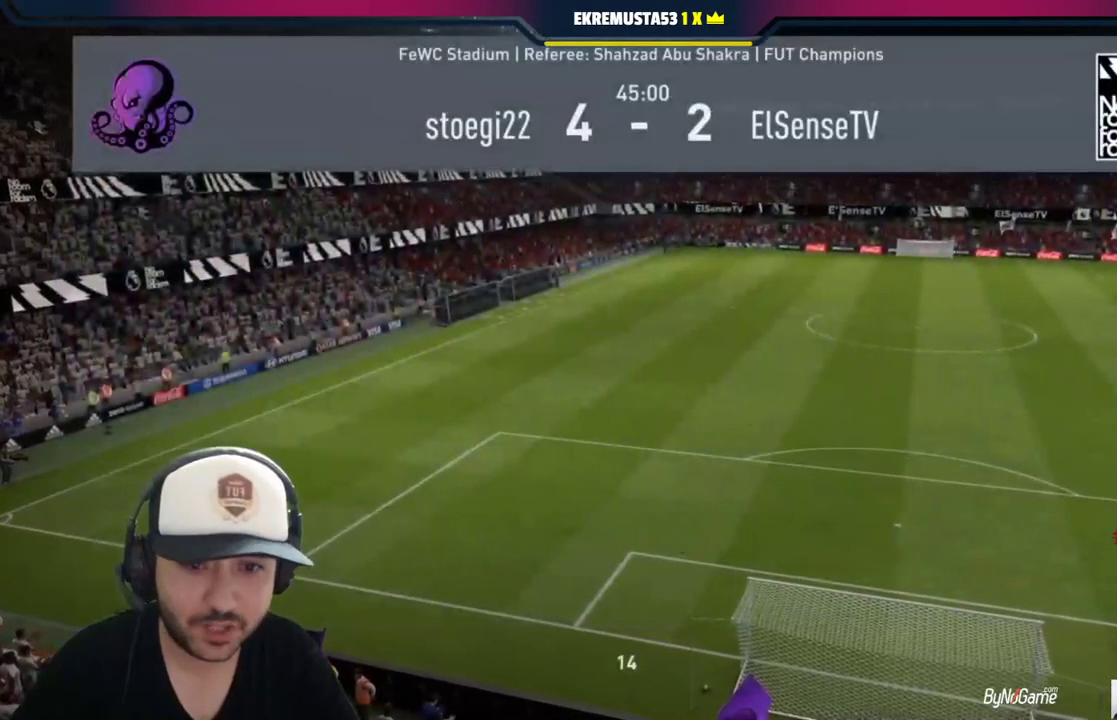
{"buttons": [], "left_stick": "center", "right_stick": "center", "events": []}
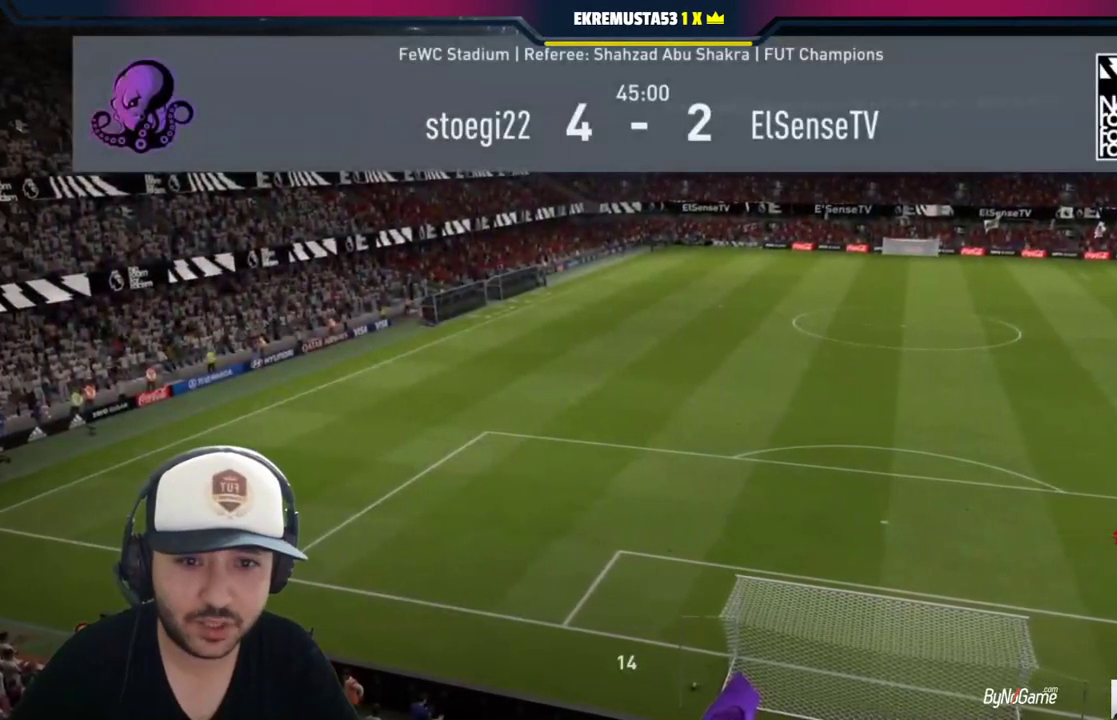
{"buttons": [], "left_stick": "center", "right_stick": "center", "events": []}
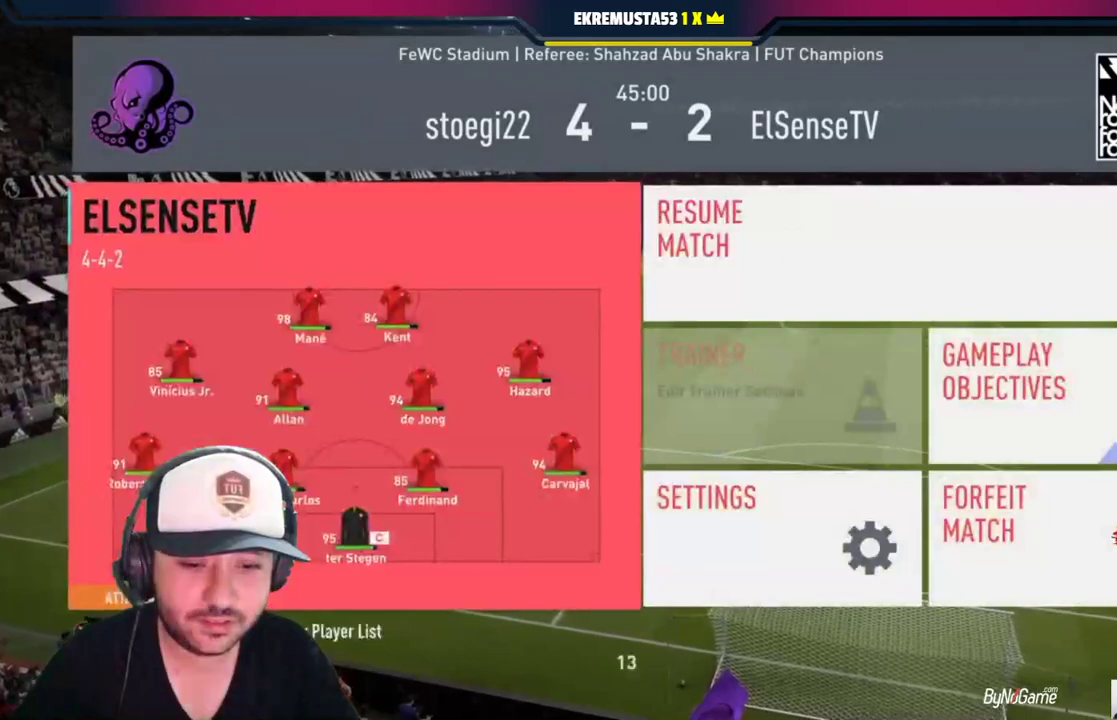
{"buttons": [], "left_stick": "center", "right_stick": "center", "events": [[83, "DPAD_RIGHT", "down"], [217, "DPAD_RIGHT", "up"], [283, "DPAD_RIGHT", "down"], [350, "DPAD_RIGHT", "up"]]}
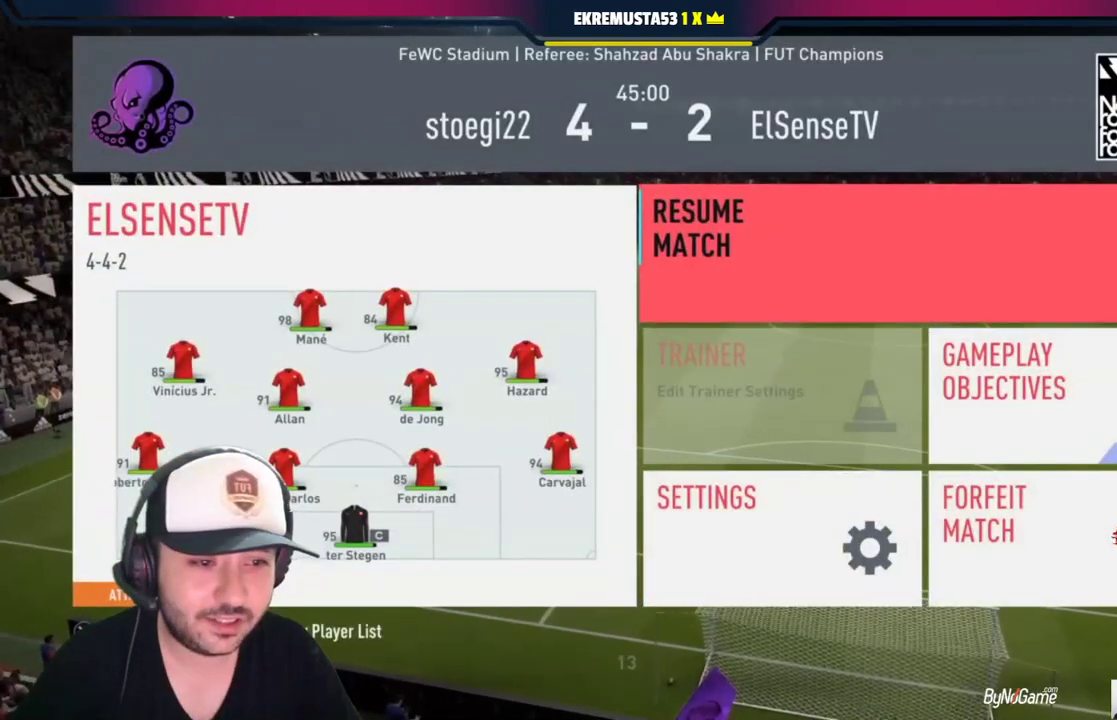
{"buttons": ["DPAD_RIGHT"], "left_stick": "center", "right_stick": "center", "events": [[83, "DPAD_DOWN", "down"], [183, "DPAD_DOWN", "up"], [417, "DPAD_RIGHT", "down"]]}
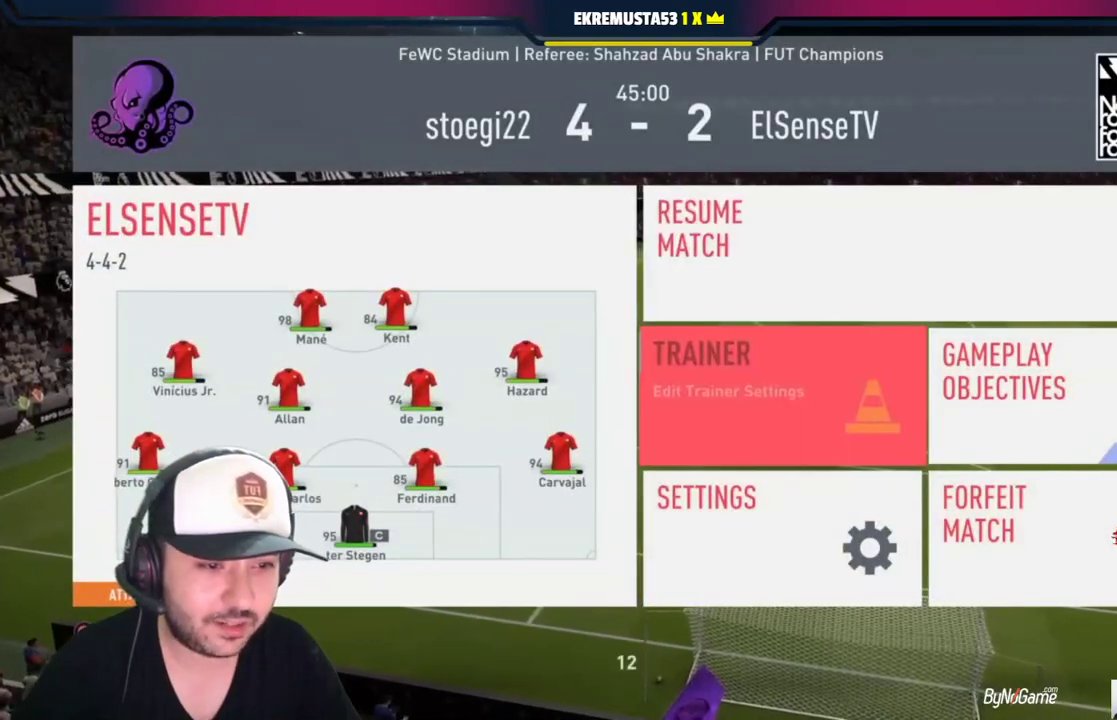
{"buttons": [], "left_stick": "center", "right_stick": "center", "events": [[50, "DPAD_RIGHT", "up"], [300, "right_stick", "left"], [433, "right_stick", "center"]]}
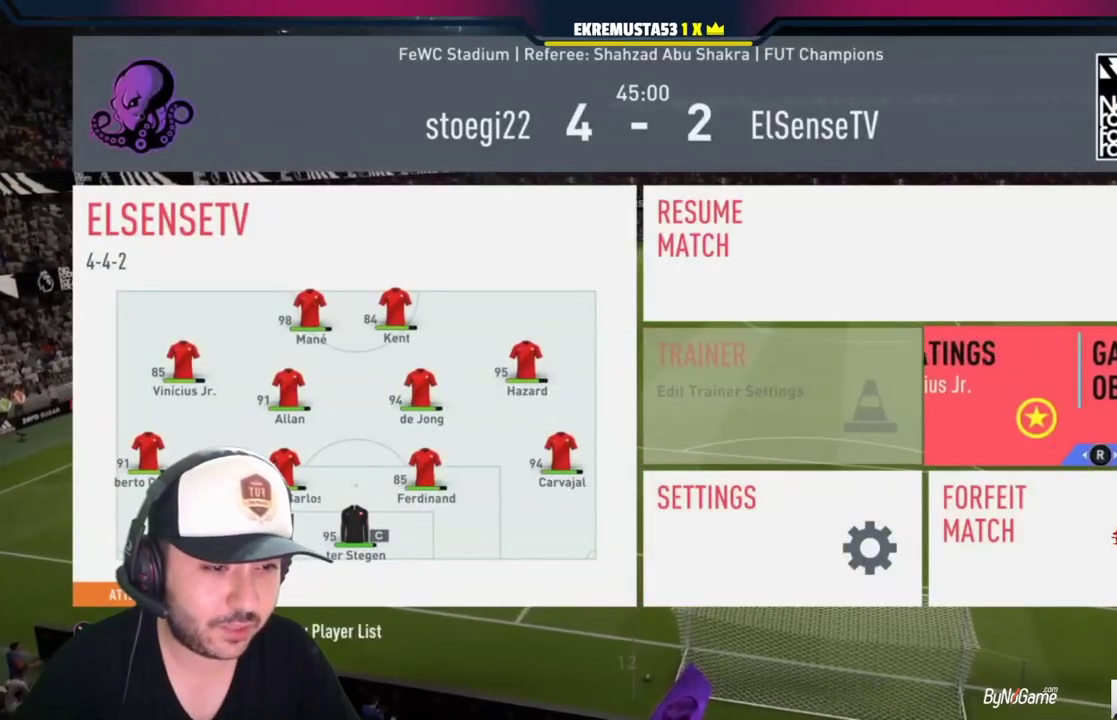
{"buttons": [], "left_stick": "center", "right_stick": "center", "events": [[200, "CROSS", "down"], [317, "CROSS", "up"]]}
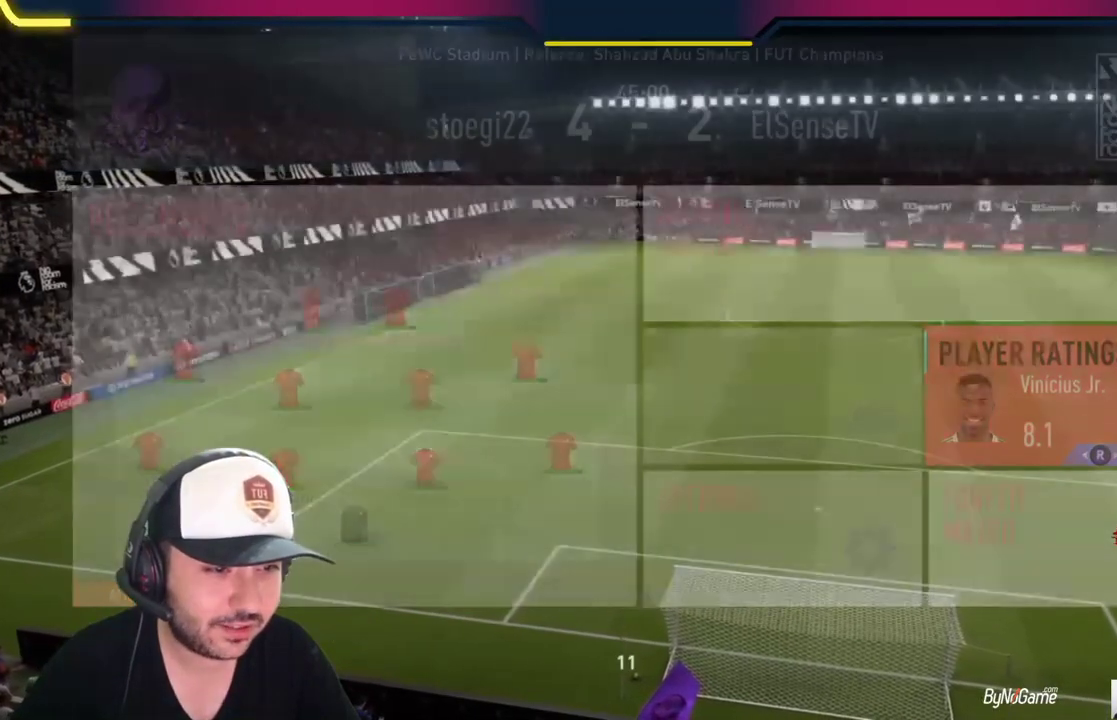
{"buttons": [], "left_stick": "center", "right_stick": "center", "events": []}
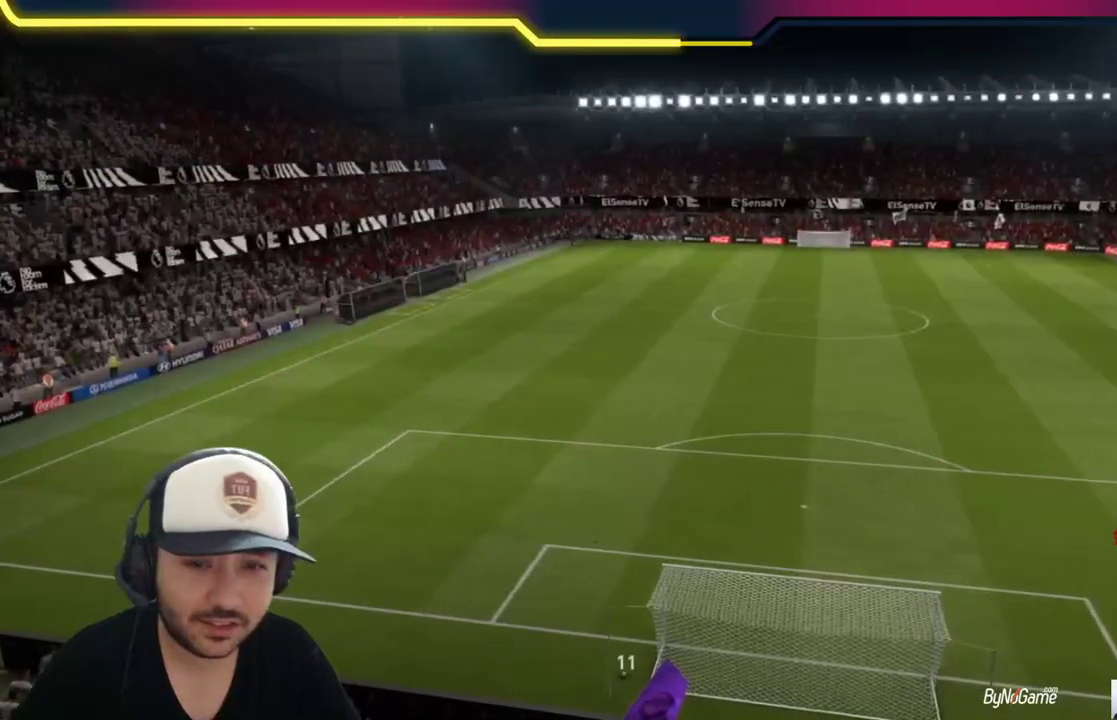
{"buttons": [], "left_stick": "center", "right_stick": "center", "events": []}
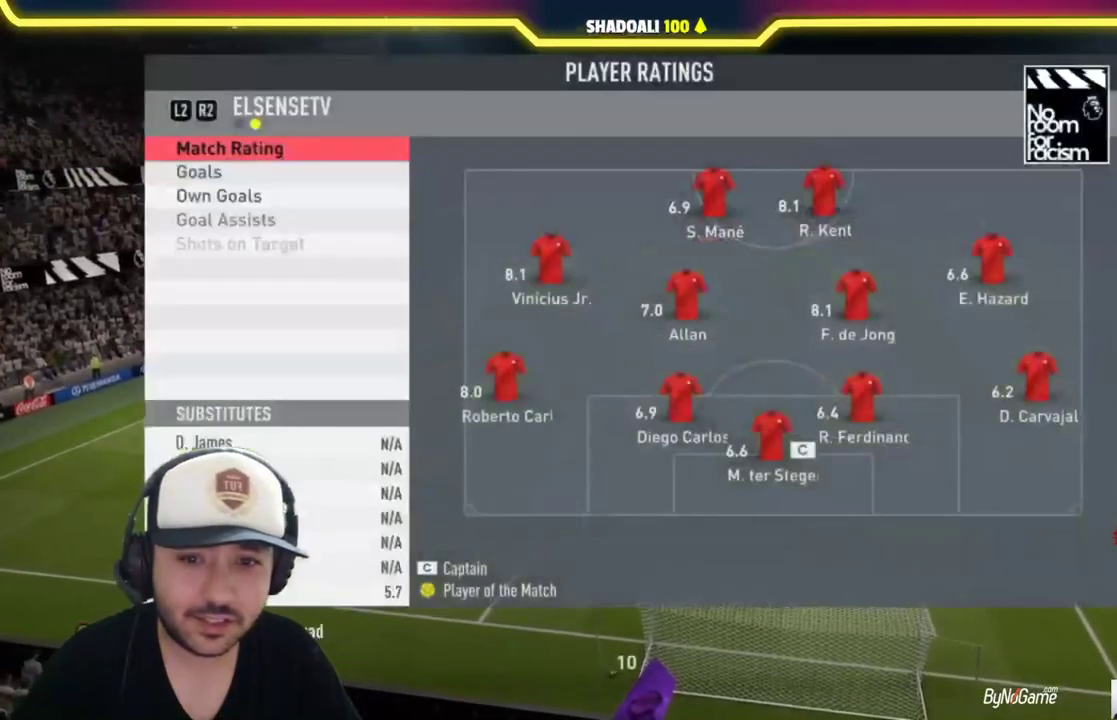
{"buttons": [], "left_stick": "center", "right_stick": "center", "events": [[33, "R2", "down"], [200, "R2", "up"]]}
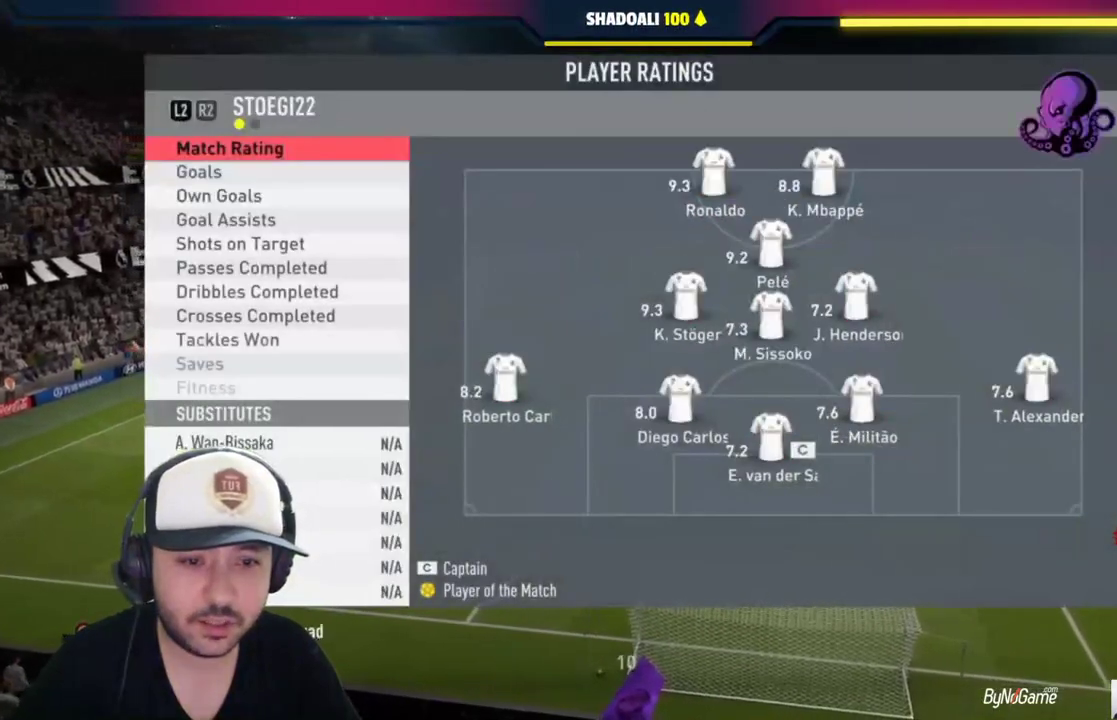
{"buttons": [], "left_stick": "center", "right_stick": "center", "events": []}
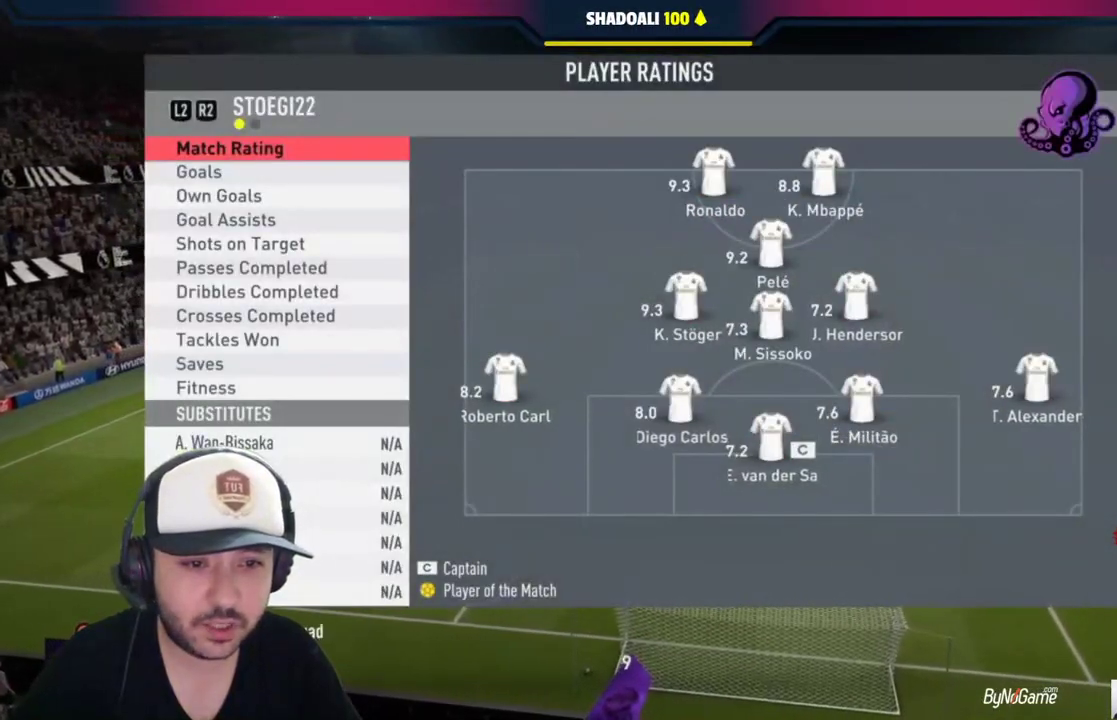
{"buttons": [], "left_stick": "center", "right_stick": "center", "events": []}
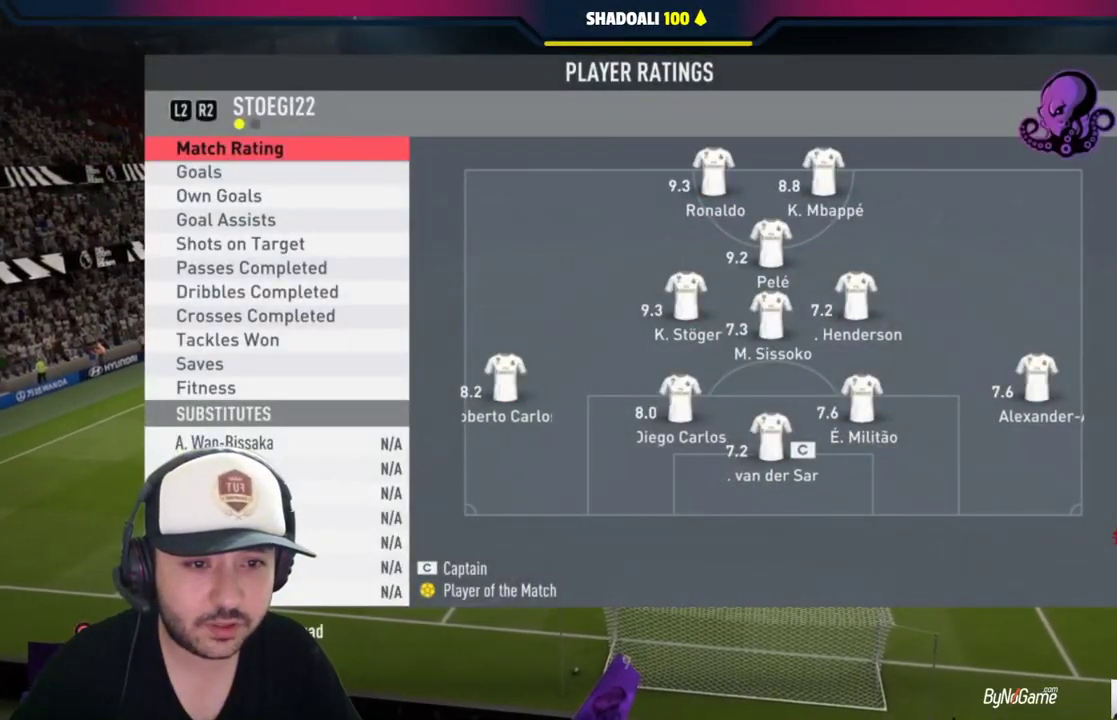
{"buttons": [], "left_stick": "center", "right_stick": "center", "events": []}
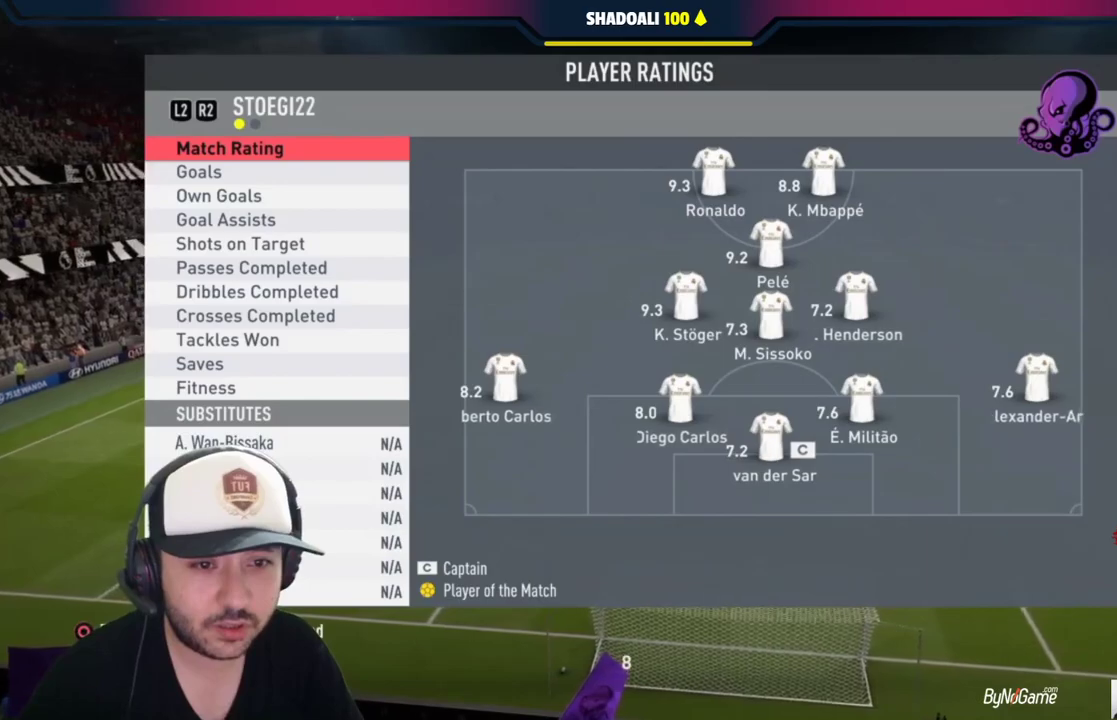
{"buttons": [], "left_stick": "center", "right_stick": "center", "events": []}
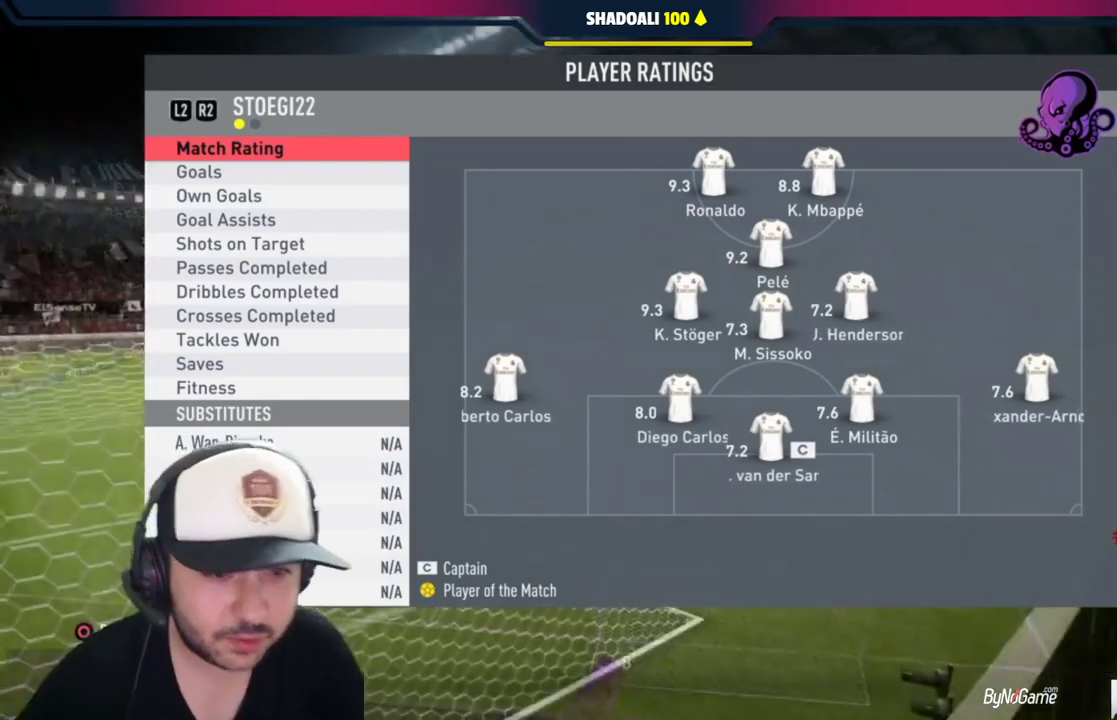
{"buttons": [], "left_stick": "center", "right_stick": "center", "events": []}
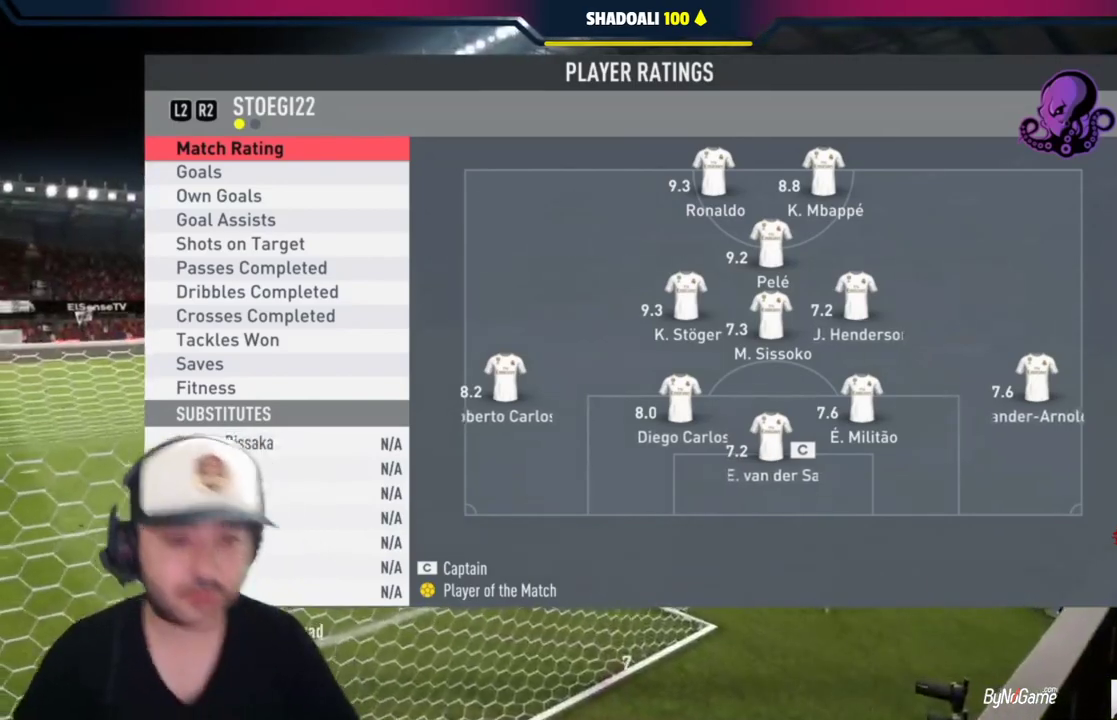
{"buttons": [], "left_stick": "center", "right_stick": "center", "events": []}
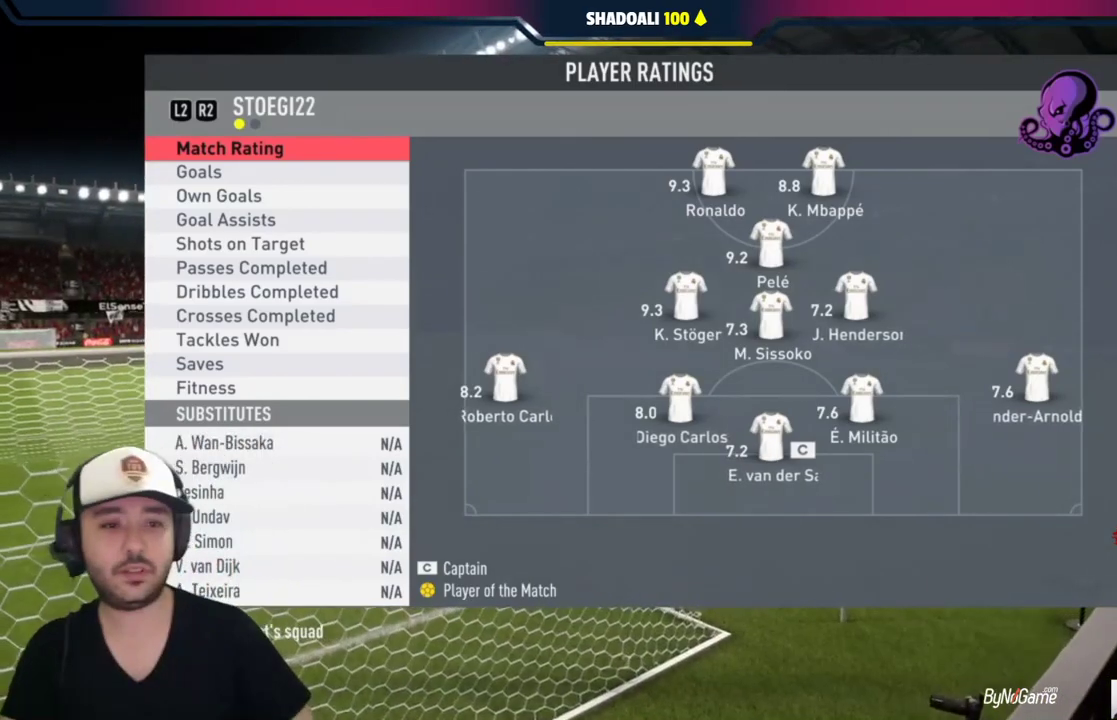
{"buttons": [], "left_stick": "center", "right_stick": "center", "events": []}
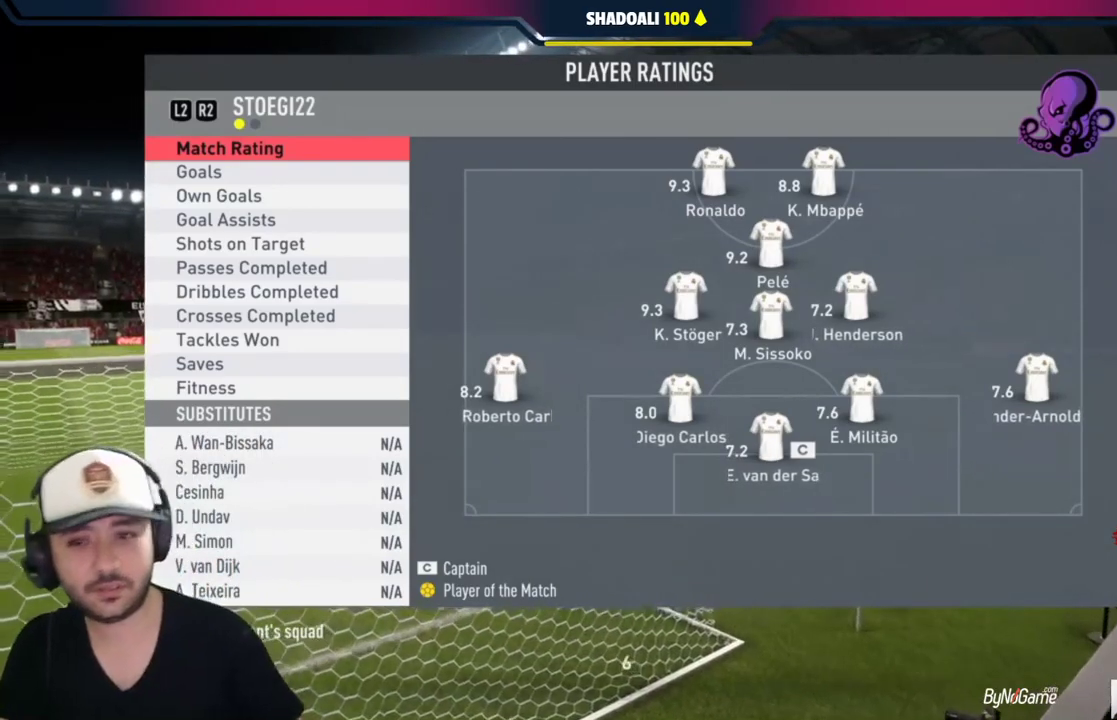
{"buttons": [], "left_stick": "center", "right_stick": "center", "events": []}
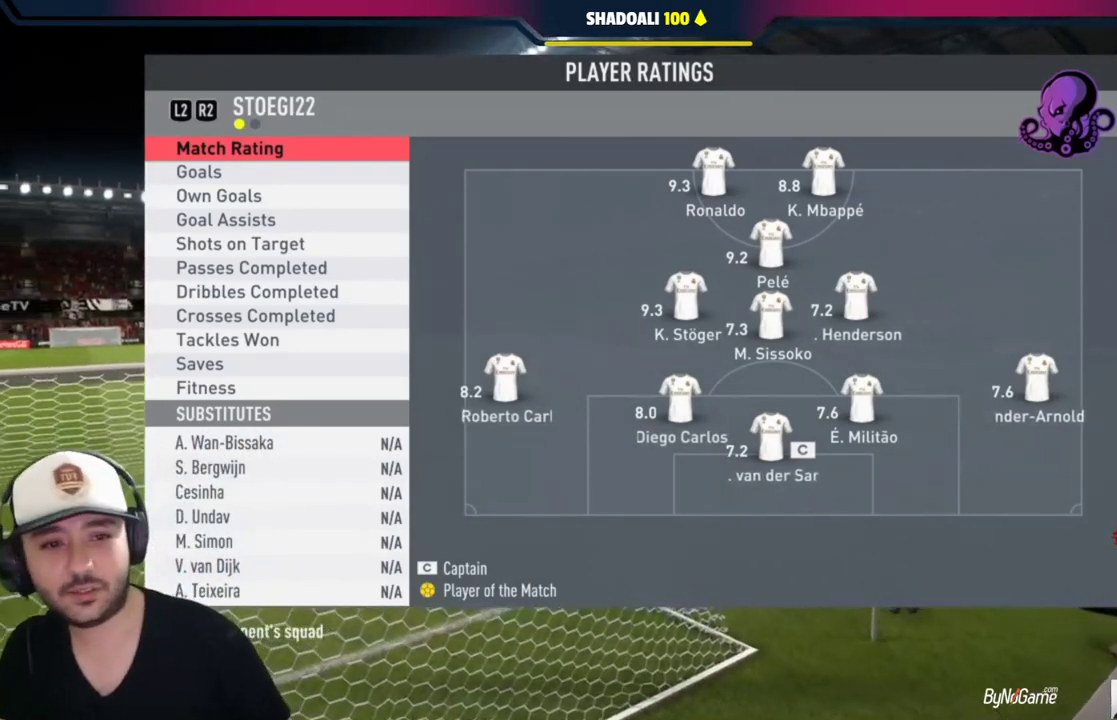
{"buttons": [], "left_stick": "center", "right_stick": "center", "events": []}
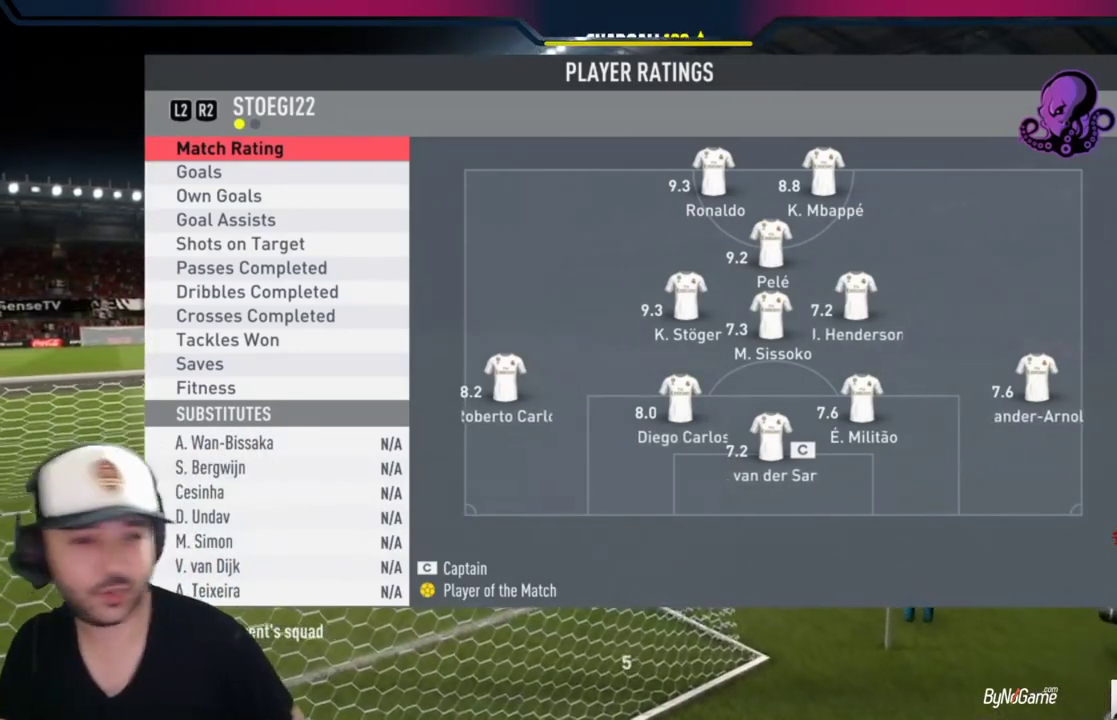
{"buttons": [], "left_stick": "center", "right_stick": "center", "events": []}
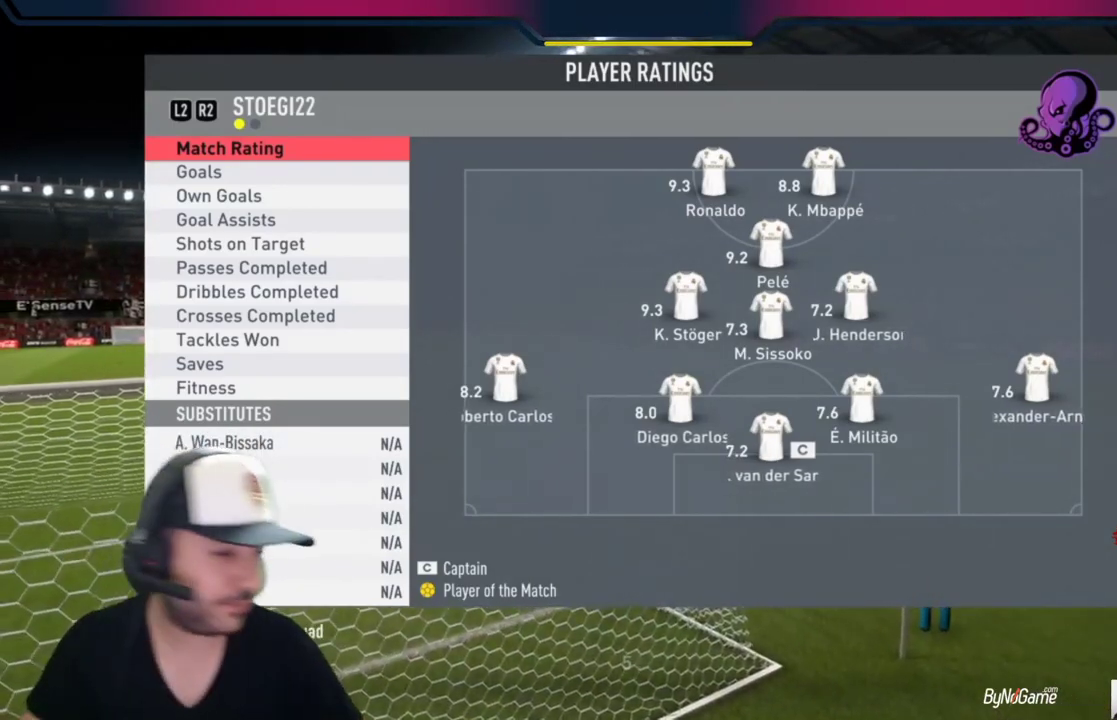
{"buttons": ["CIRCLE"], "left_stick": "center", "right_stick": "center", "events": [[500, "CIRCLE", "down"]]}
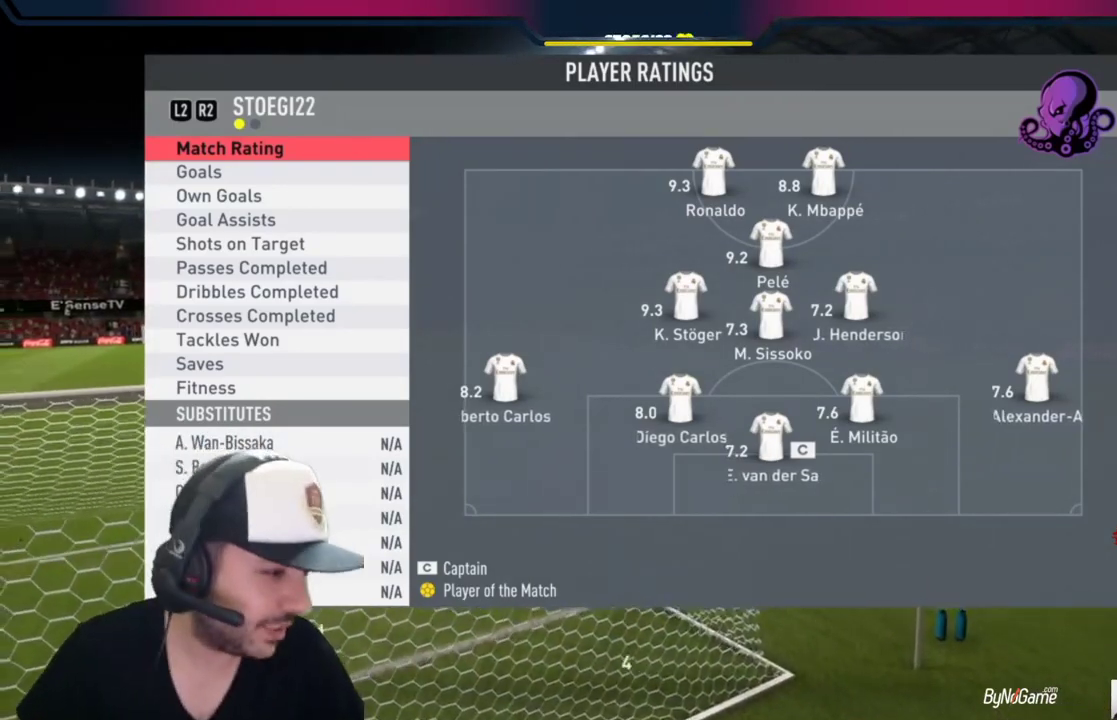
{"buttons": [], "left_stick": "center", "right_stick": "center", "events": [[100, "CIRCLE", "up"]]}